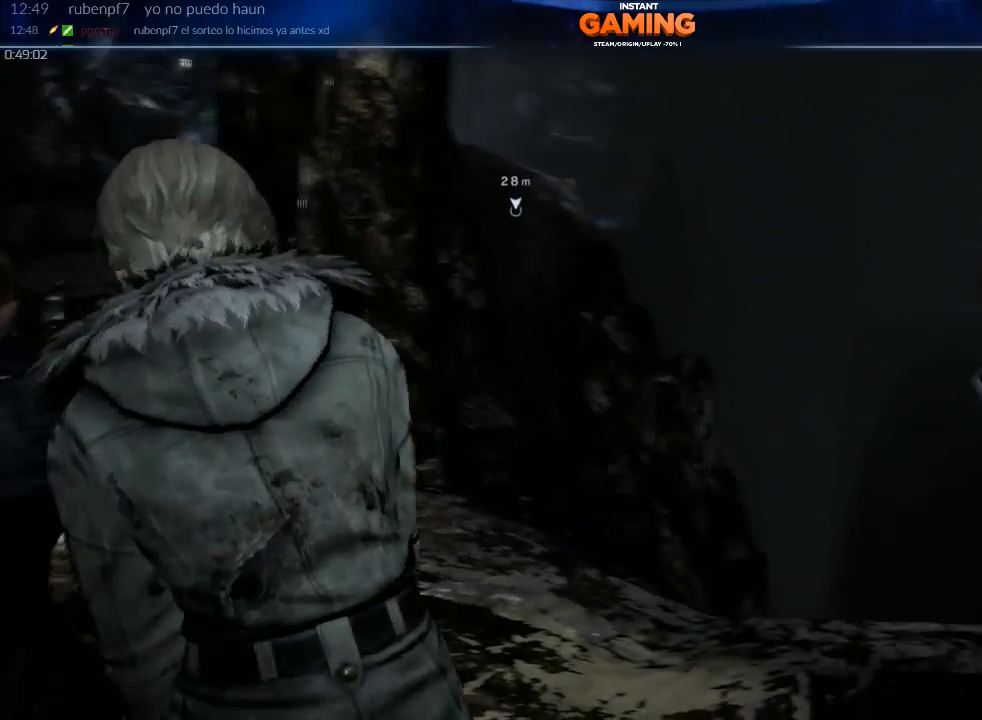
Gameplay with a controller (Xbox layout); each line is a JSON object with the inputs held at the frame after it. "events" lists button and stick changes between this image and that frame as [ms after this image, input, new state], when the widget could be followed in between.
{"buttons": [], "left_stick": "center", "right_stick": "left", "events": [[100, "right_stick", "left"]]}
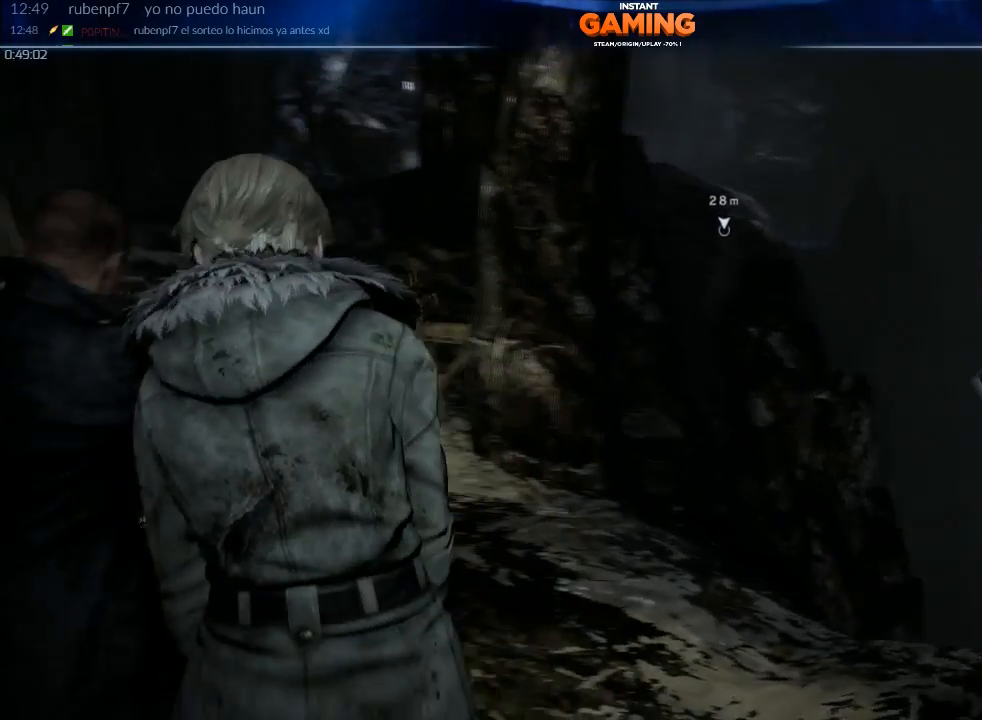
{"buttons": [], "left_stick": "center", "right_stick": "center", "events": [[33, "right_stick", "up-left"], [167, "right_stick", "center"]]}
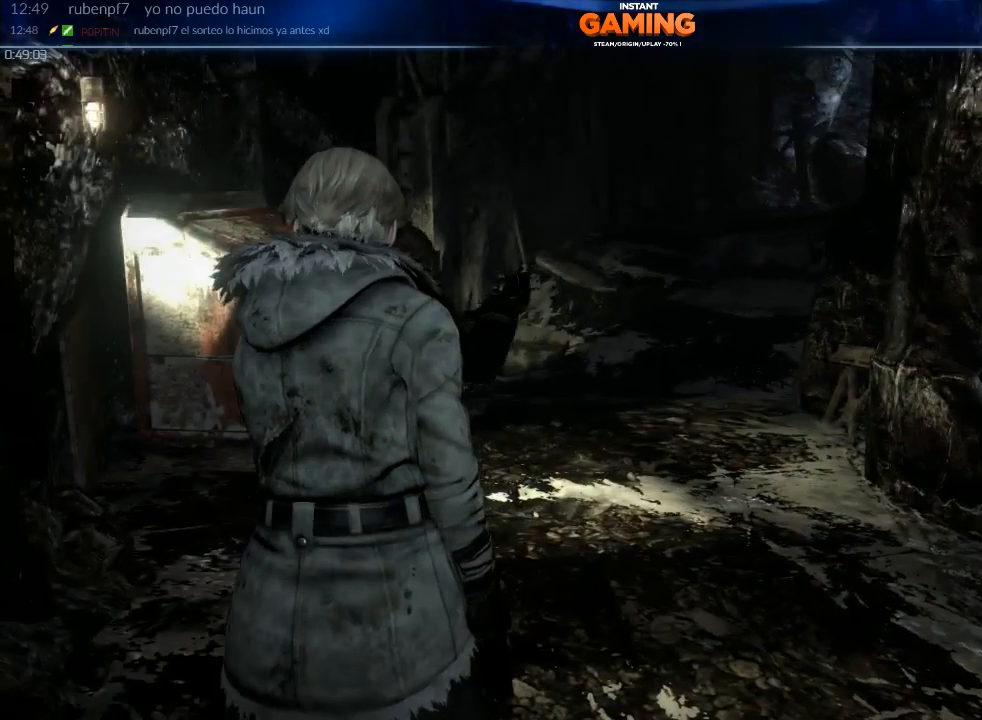
{"buttons": [], "left_stick": "center", "right_stick": "right", "events": [[433, "right_stick", "right"]]}
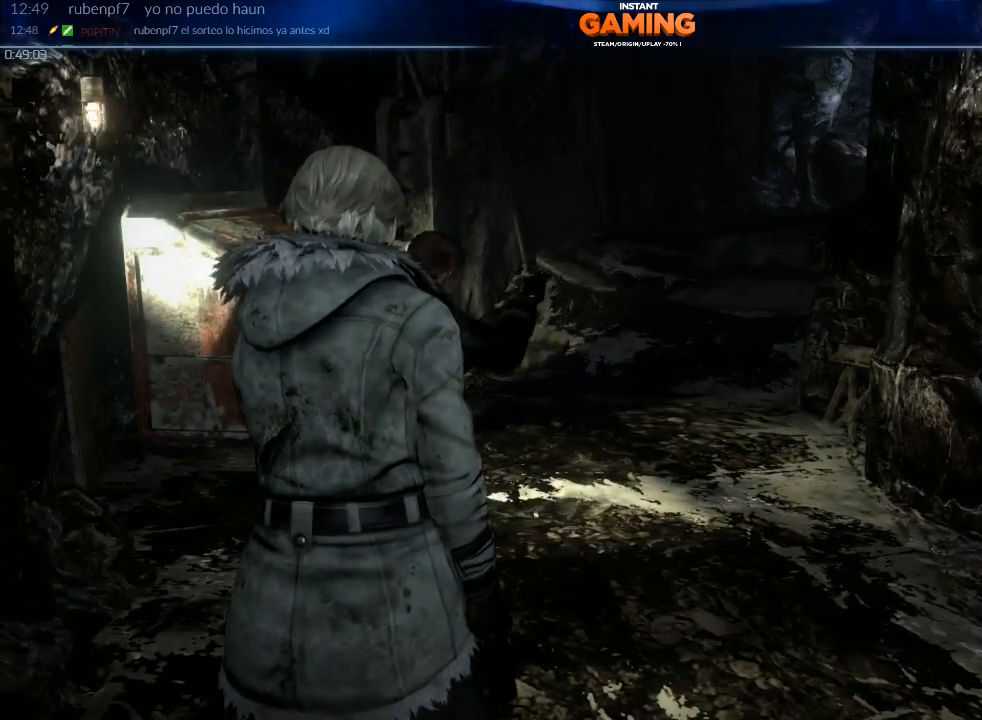
{"buttons": [], "left_stick": "center", "right_stick": "center", "events": [[267, "right_stick", "center"]]}
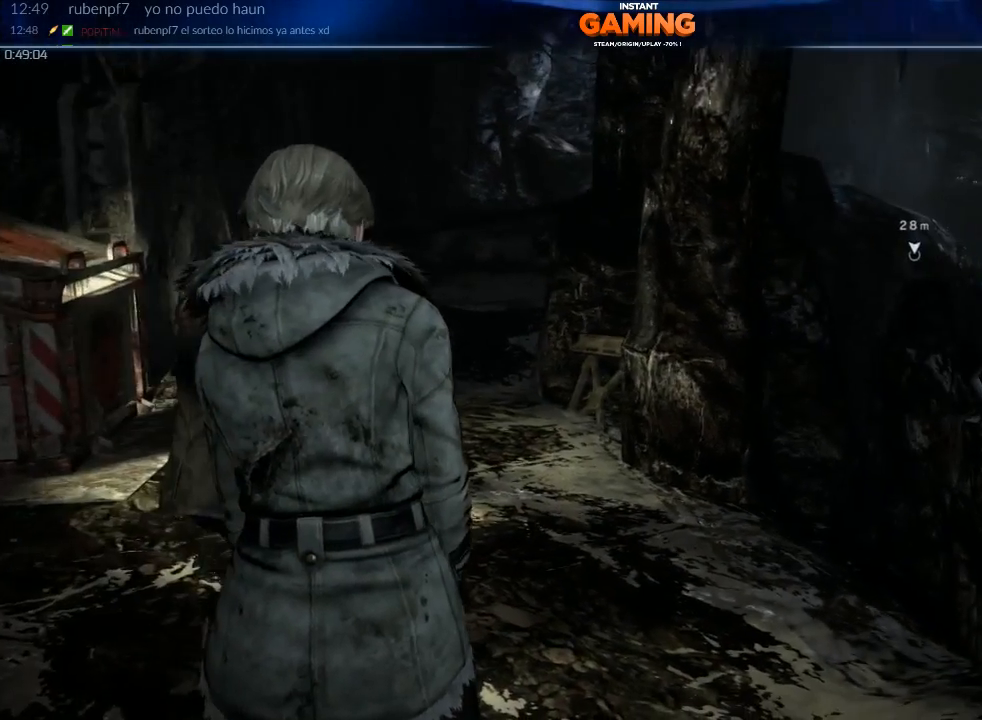
{"buttons": [], "left_stick": "up", "right_stick": "center", "events": [[167, "right_stick", "right"], [200, "left_stick", "up"], [233, "right_stick", "center"]]}
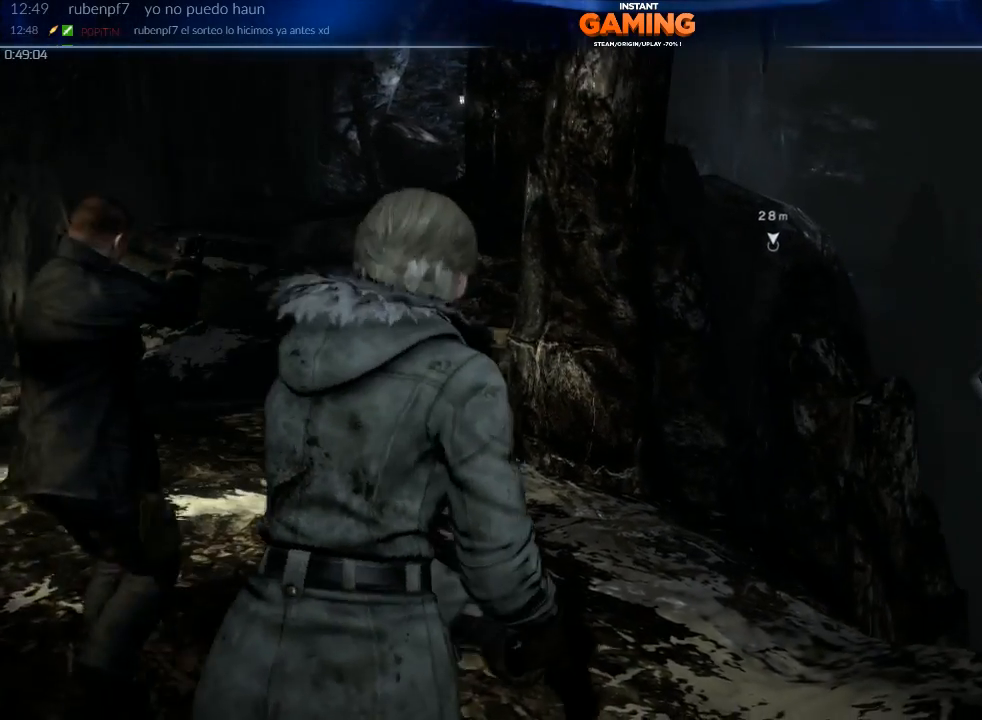
{"buttons": [], "left_stick": "left", "right_stick": "left", "events": [[133, "left_stick", "up-left"], [367, "left_stick", "left"], [500, "right_stick", "left"]]}
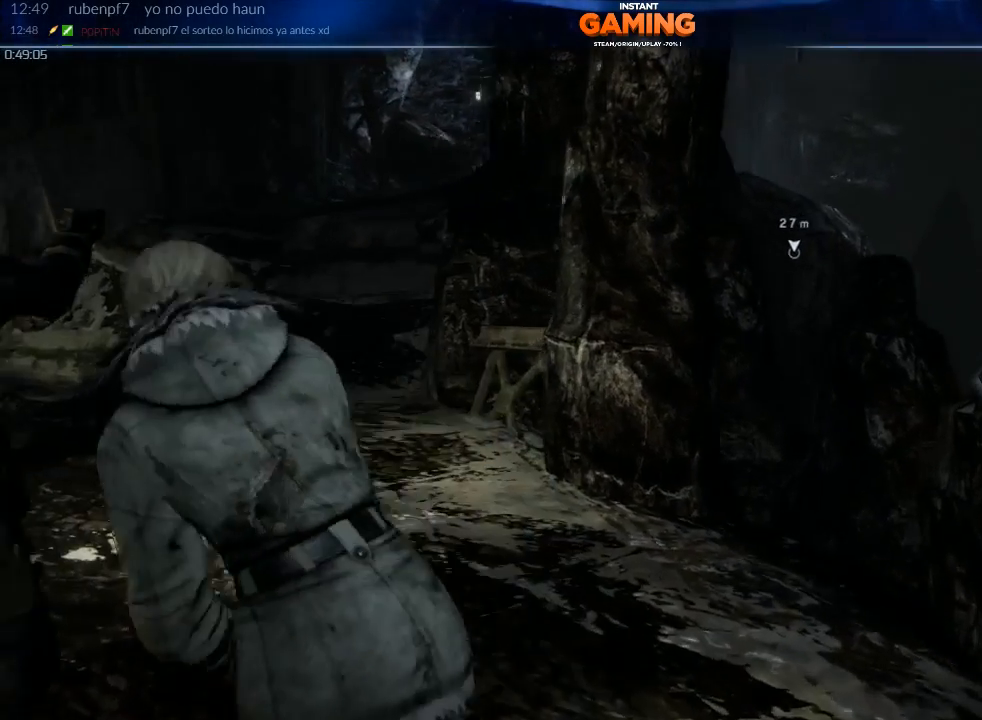
{"buttons": [], "left_stick": "up", "right_stick": "center", "events": [[267, "left_stick", "up"], [267, "right_stick", "center"]]}
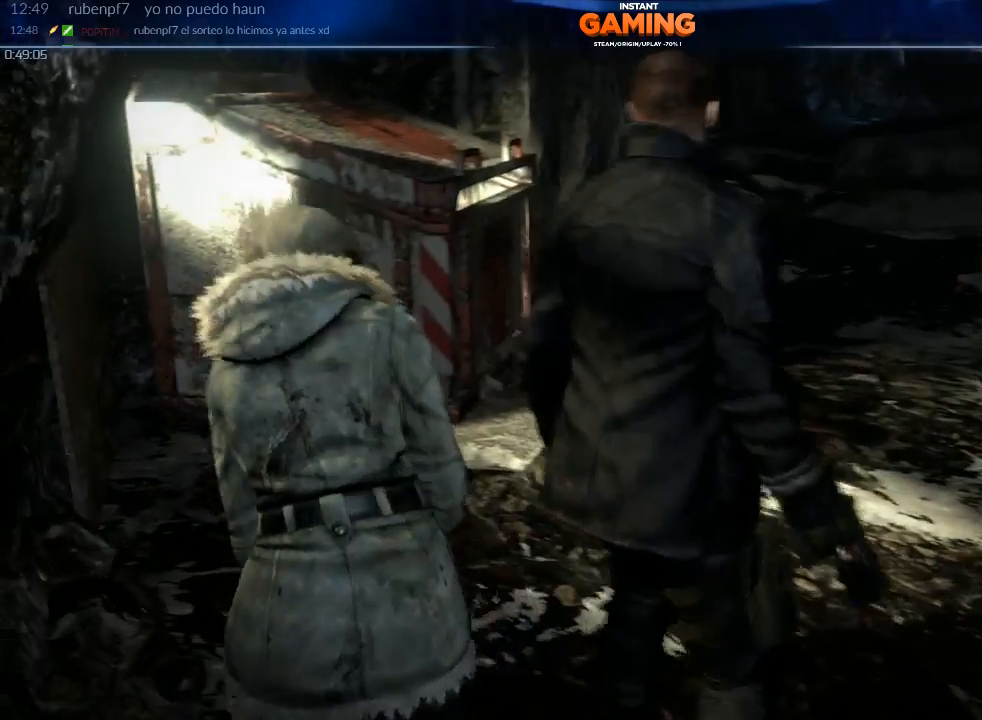
{"buttons": [], "left_stick": "left", "right_stick": "center", "events": [[133, "right_stick", "right"], [333, "left_stick", "center"], [433, "right_stick", "center"], [500, "left_stick", "left"]]}
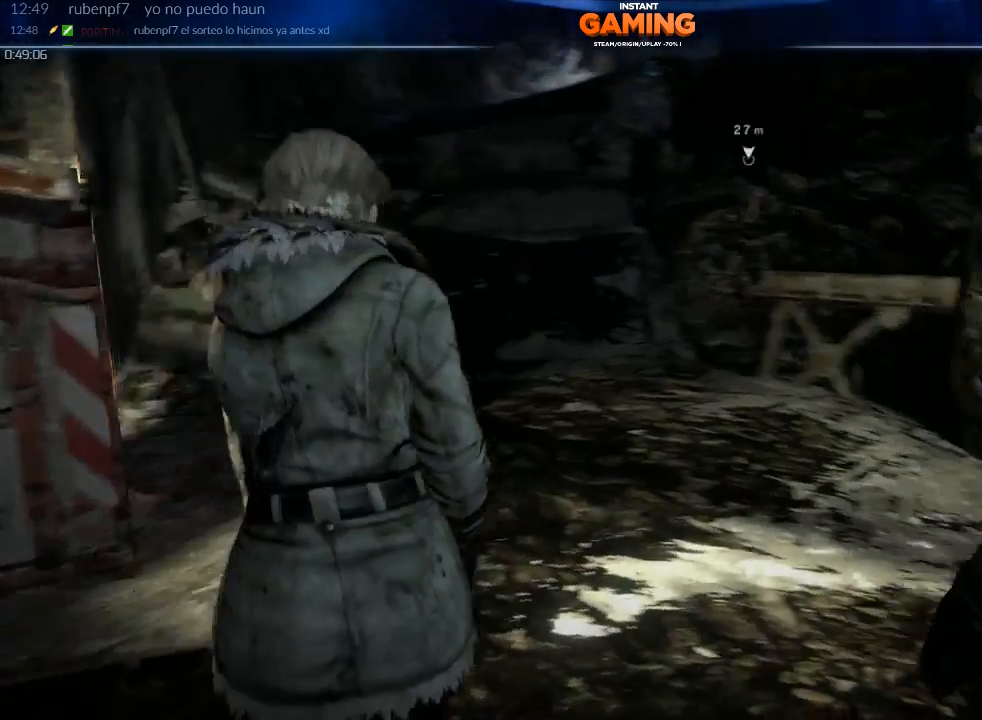
{"buttons": [], "left_stick": "right", "right_stick": "right", "events": [[100, "left_stick", "center"], [300, "right_stick", "right"], [367, "left_stick", "right"]]}
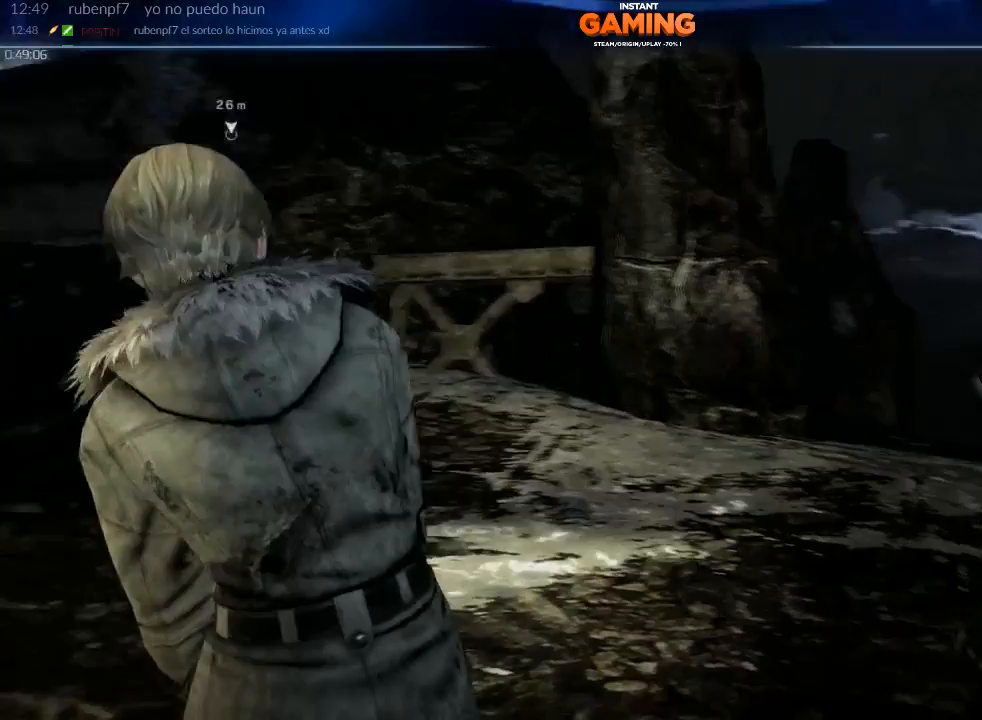
{"buttons": [], "left_stick": "up-right", "right_stick": "left", "events": [[100, "right_stick", "center"], [267, "right_stick", "left"], [500, "left_stick", "up-right"]]}
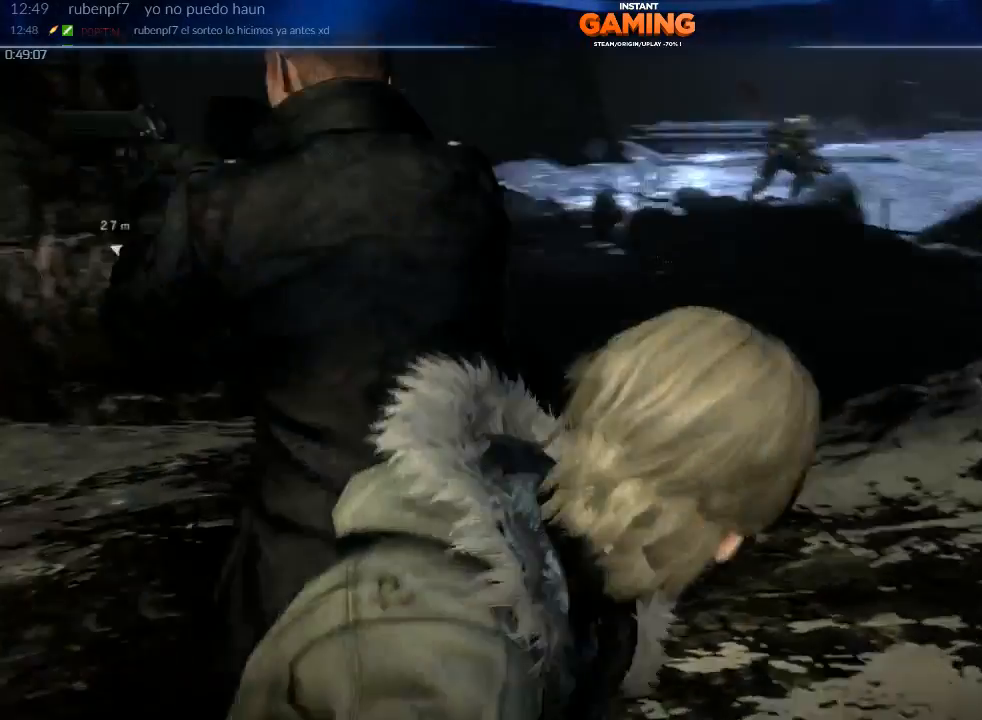
{"buttons": [], "left_stick": "up-right", "right_stick": "left", "events": []}
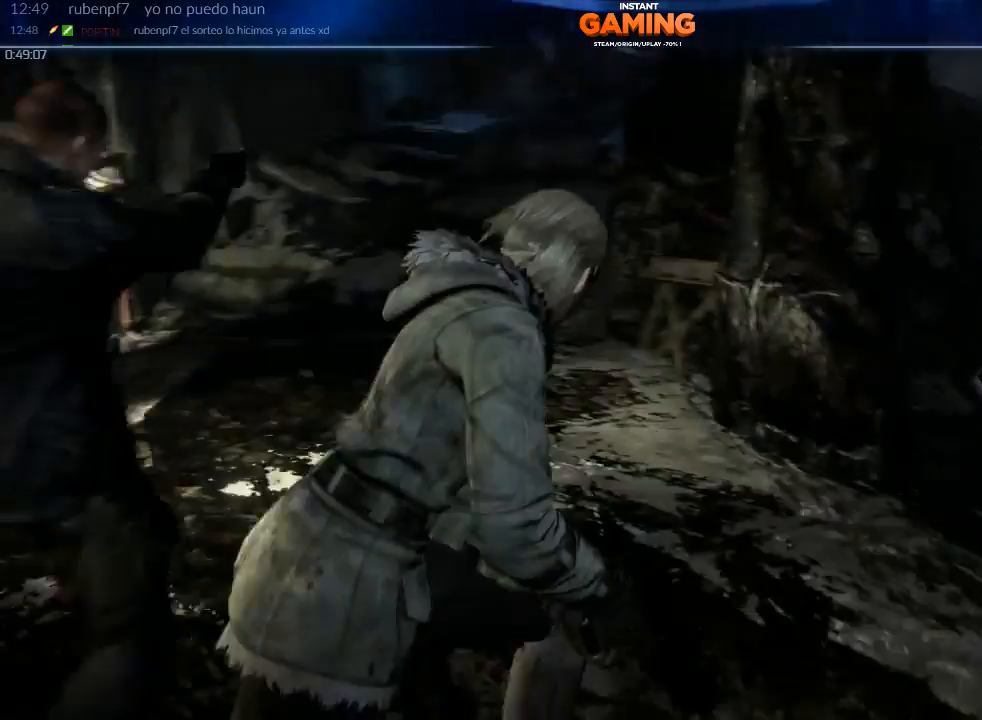
{"buttons": [], "left_stick": "down-left", "right_stick": "left", "events": [[67, "left_stick", "center"], [67, "right_stick", "up-left"], [333, "left_stick", "down-left"], [333, "right_stick", "left"]]}
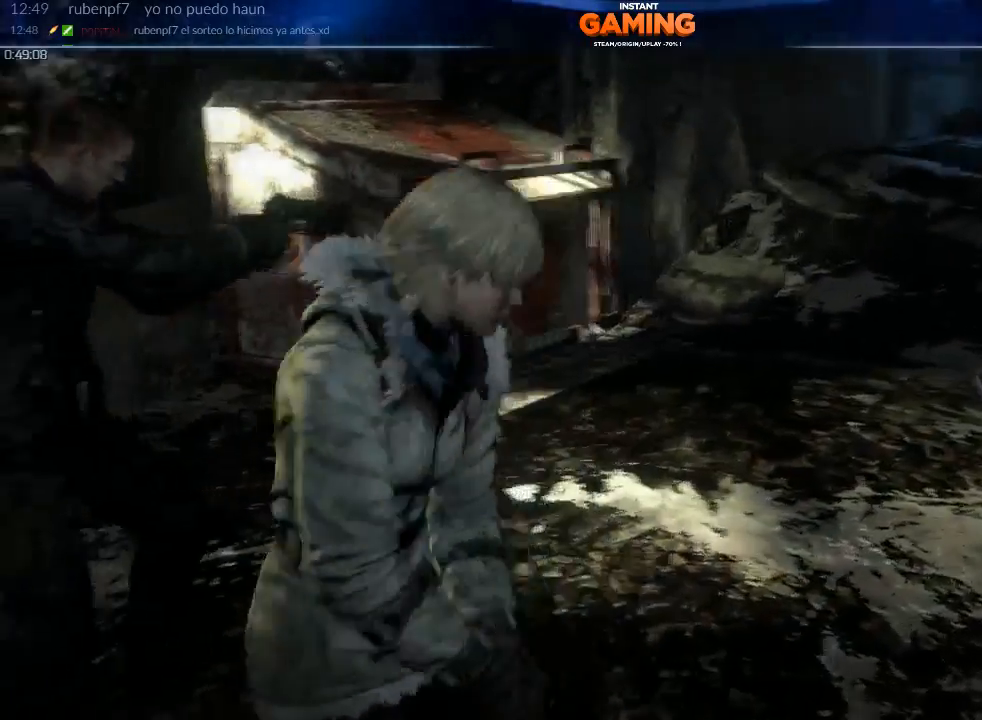
{"buttons": [], "left_stick": "up", "right_stick": "right", "events": [[67, "left_stick", "left"], [67, "right_stick", "up-right"], [167, "left_stick", "up-left"], [167, "right_stick", "right"], [333, "left_stick", "up"]]}
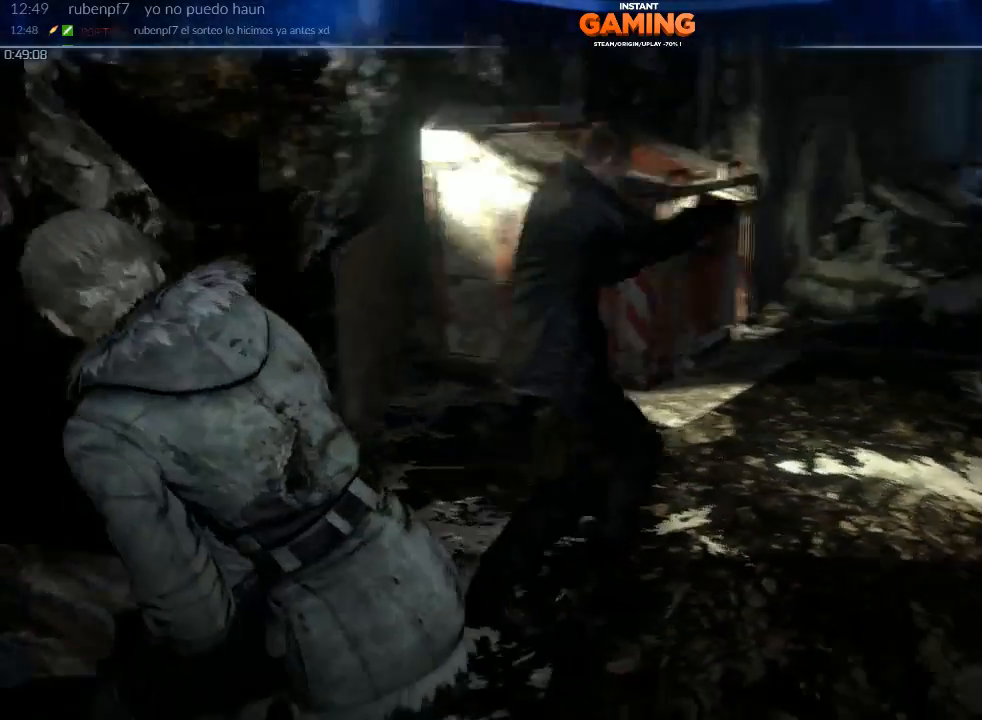
{"buttons": [], "left_stick": "center", "right_stick": "center", "events": [[167, "right_stick", "up-right"], [300, "left_stick", "center"], [300, "right_stick", "center"]]}
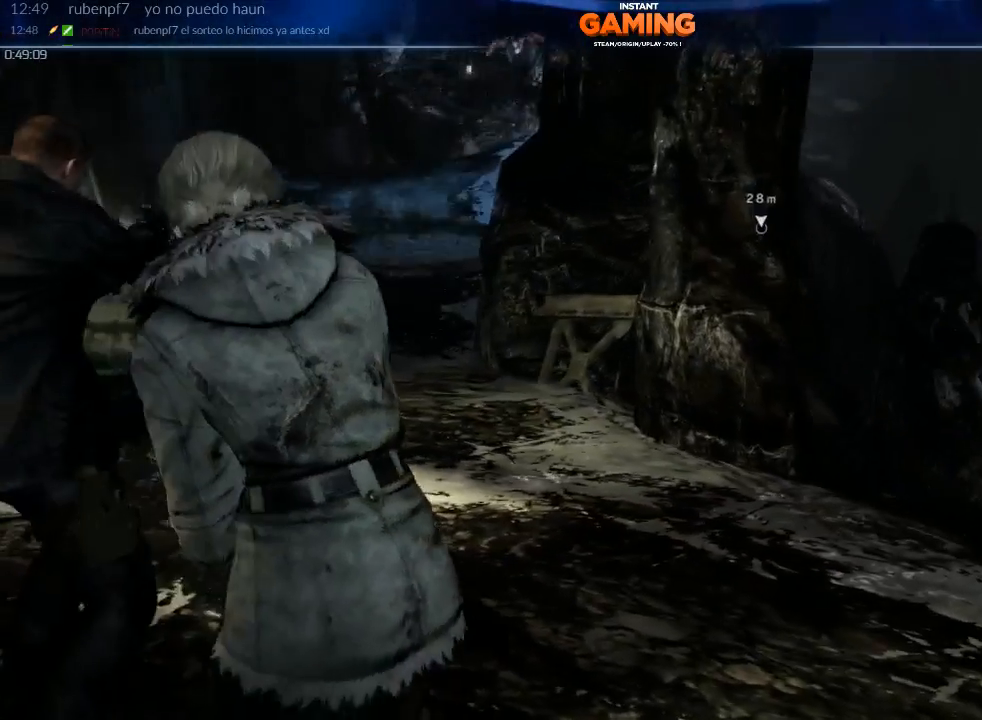
{"buttons": [], "left_stick": "center", "right_stick": "up", "events": [[200, "right_stick", "up"]]}
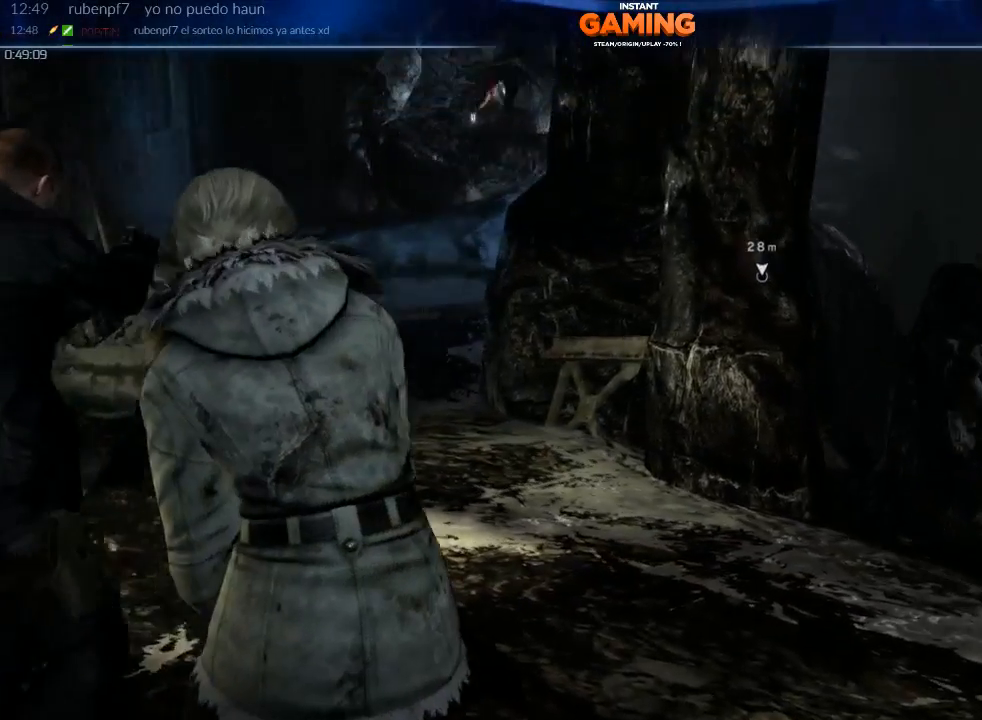
{"buttons": [], "left_stick": "down-right", "right_stick": "up-left", "events": [[100, "right_stick", "center"], [433, "left_stick", "down-right"], [467, "right_stick", "up-left"]]}
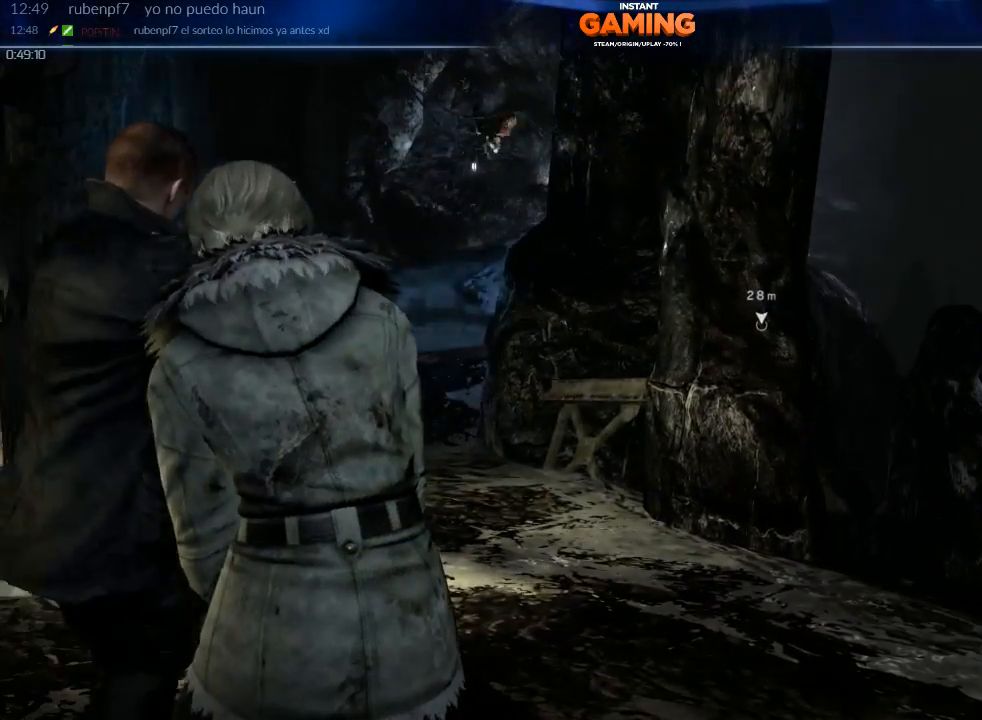
{"buttons": [], "left_stick": "down-right", "right_stick": "center", "events": [[367, "right_stick", "center"]]}
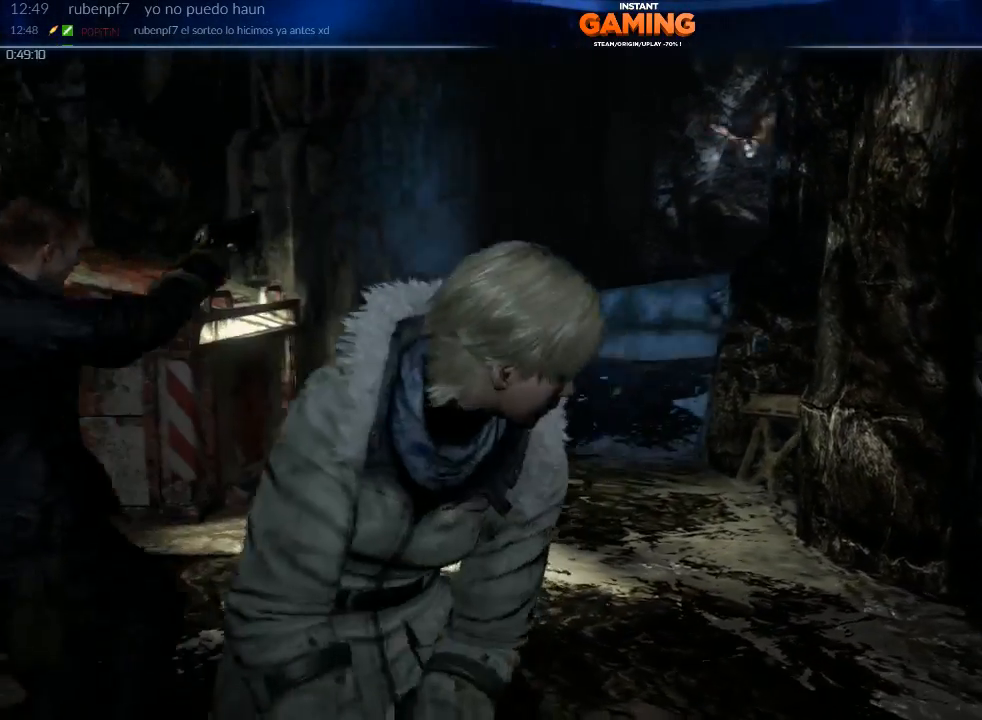
{"buttons": [], "left_stick": "center", "right_stick": "center", "events": [[100, "left_stick", "center"]]}
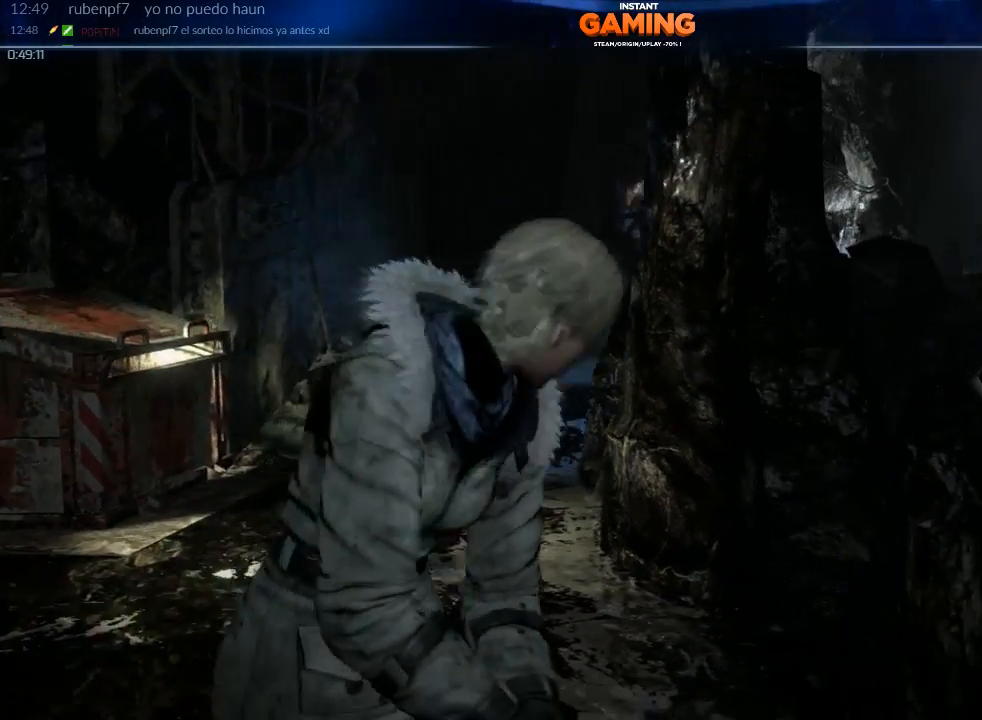
{"buttons": [], "left_stick": "up-left", "right_stick": "center", "events": [[200, "left_stick", "up-left"]]}
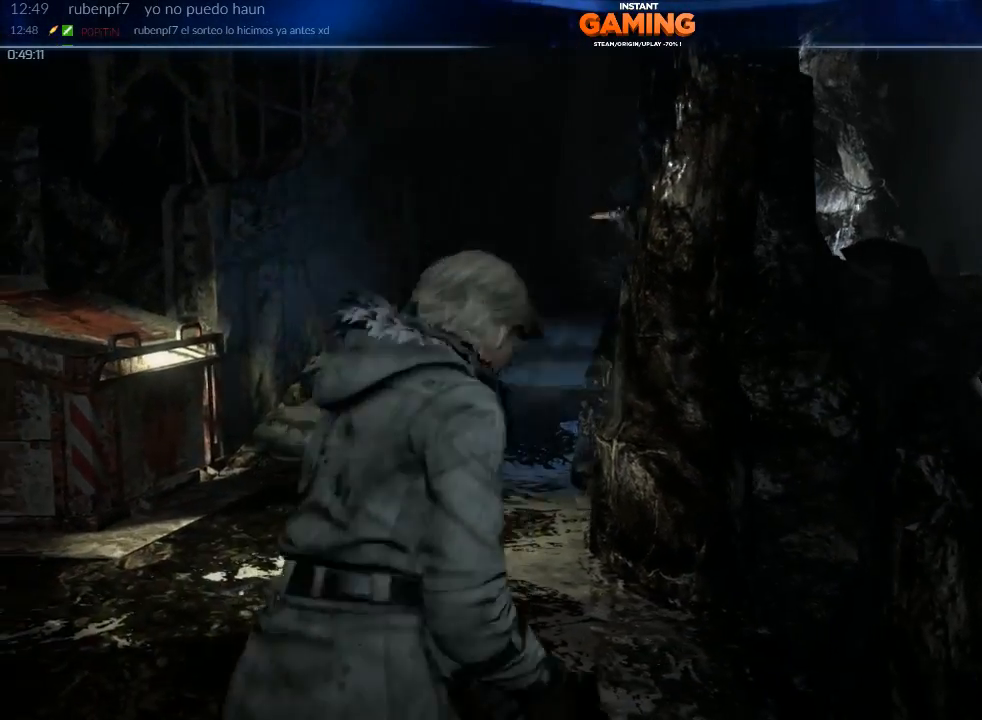
{"buttons": [], "left_stick": "center", "right_stick": "center", "events": [[33, "left_stick", "center"]]}
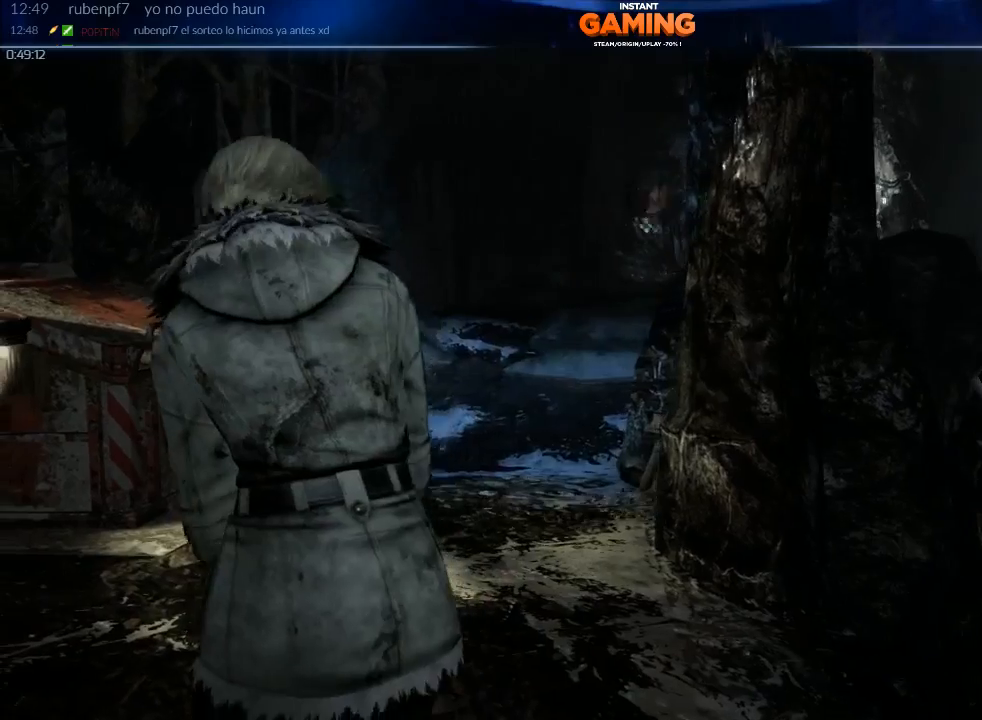
{"buttons": [], "left_stick": "center", "right_stick": "center", "events": []}
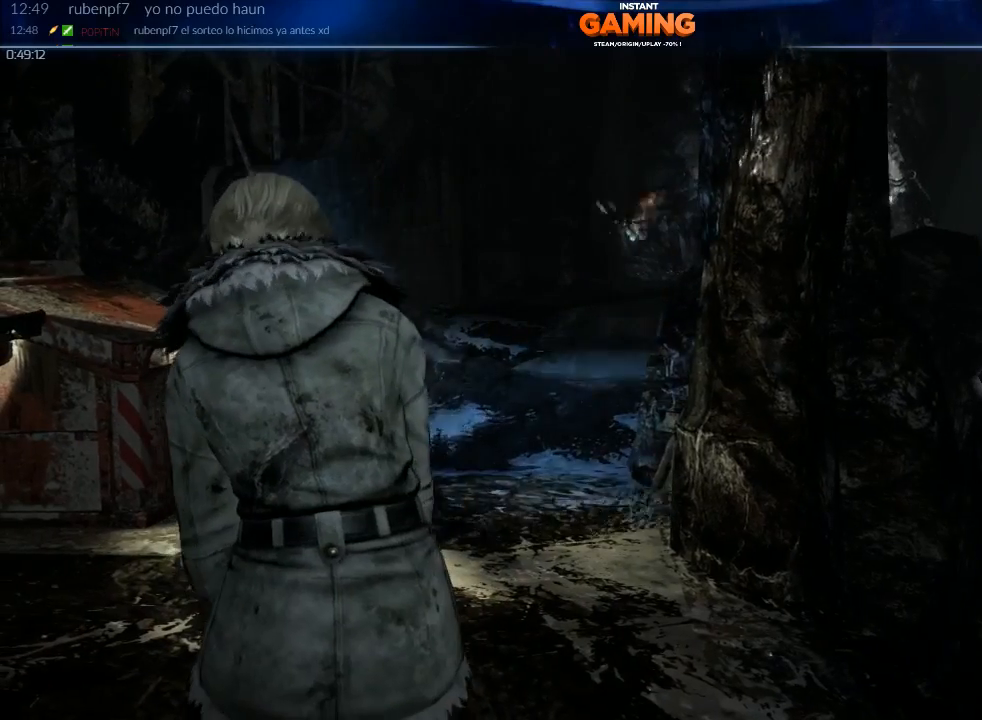
{"buttons": [], "left_stick": "center", "right_stick": "center", "events": []}
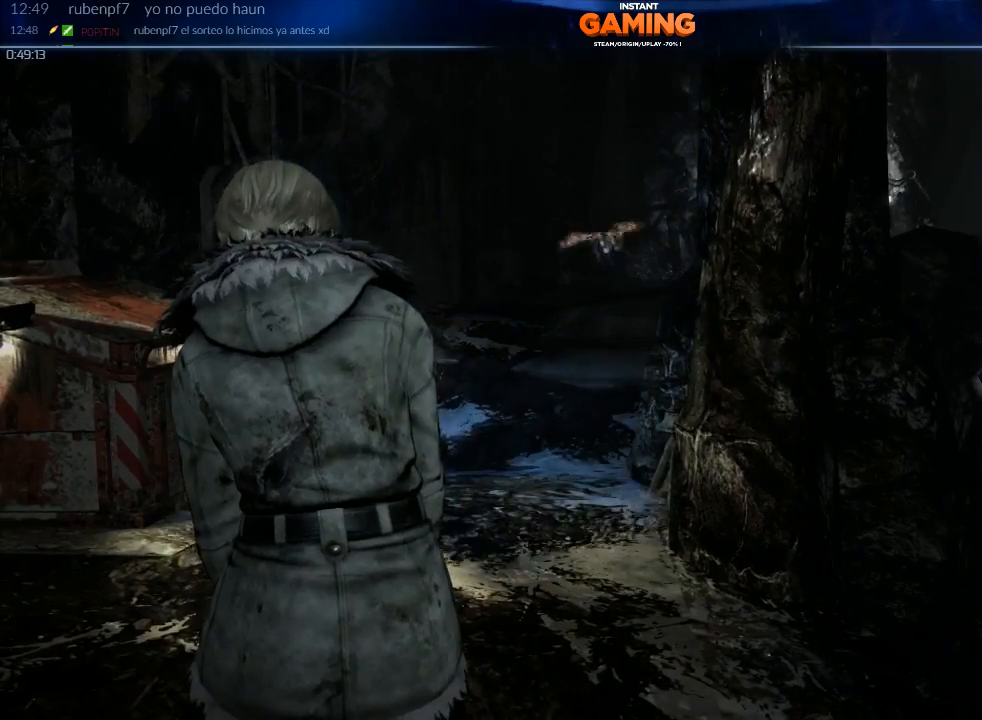
{"buttons": [], "left_stick": "center", "right_stick": "center", "events": [[133, "right_stick", "down-left"], [333, "right_stick", "center"]]}
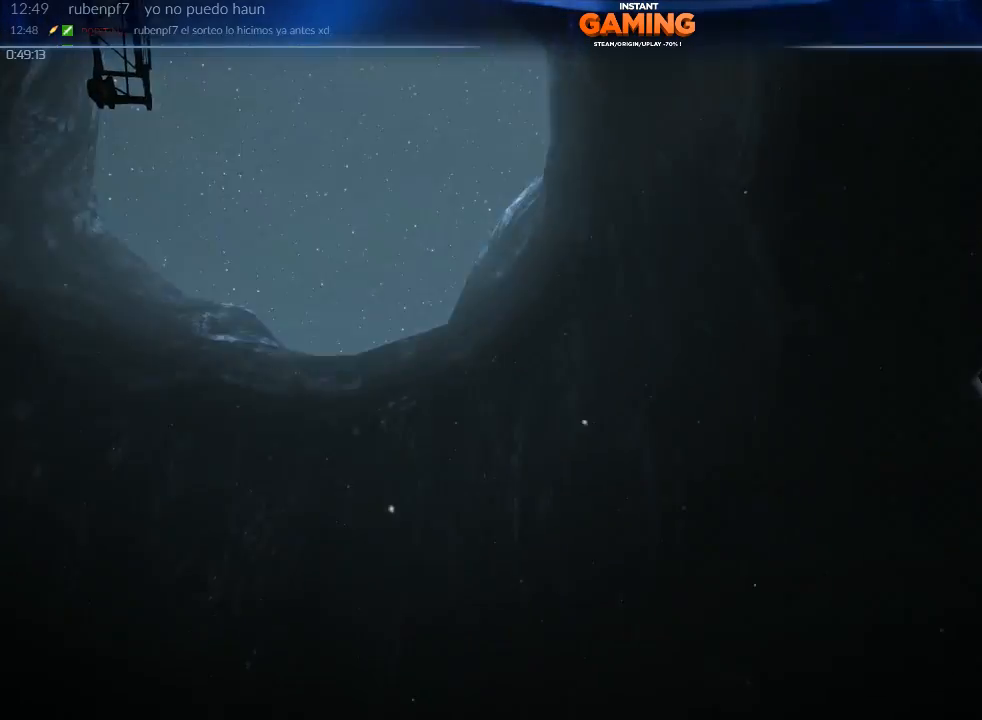
{"buttons": [], "left_stick": "center", "right_stick": "center", "events": []}
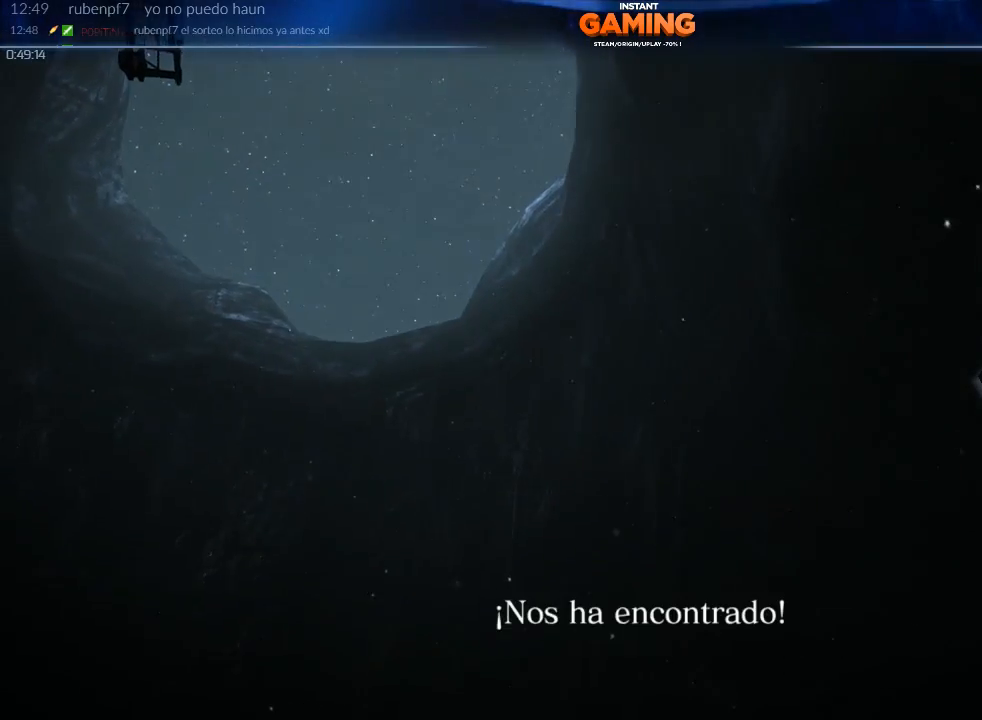
{"buttons": [], "left_stick": "center", "right_stick": "center", "events": []}
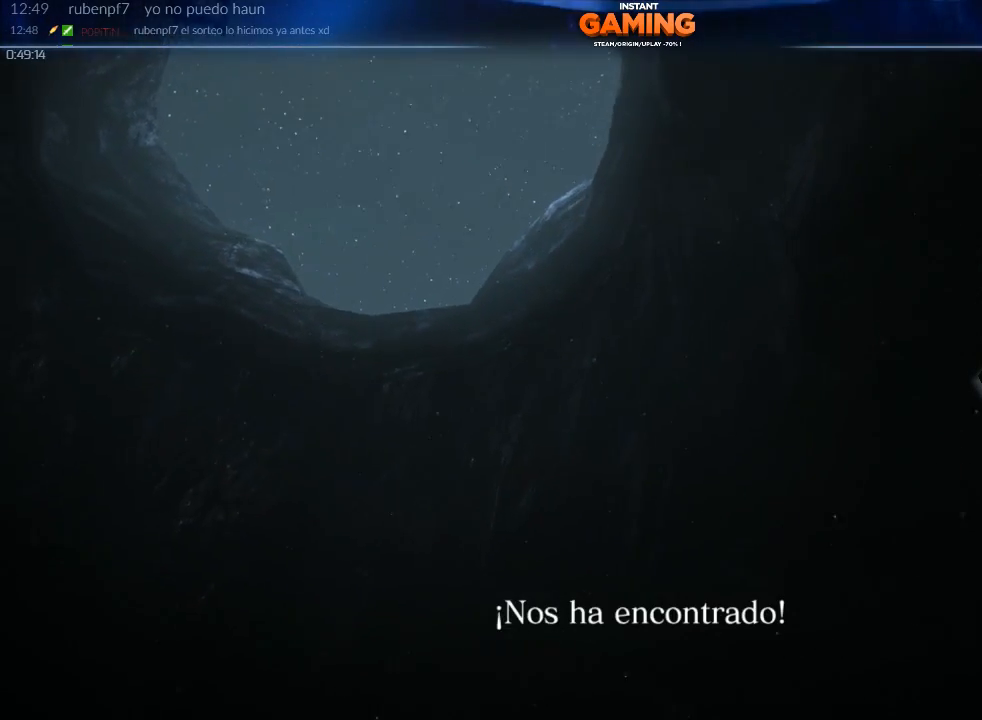
{"buttons": [], "left_stick": "center", "right_stick": "center", "events": []}
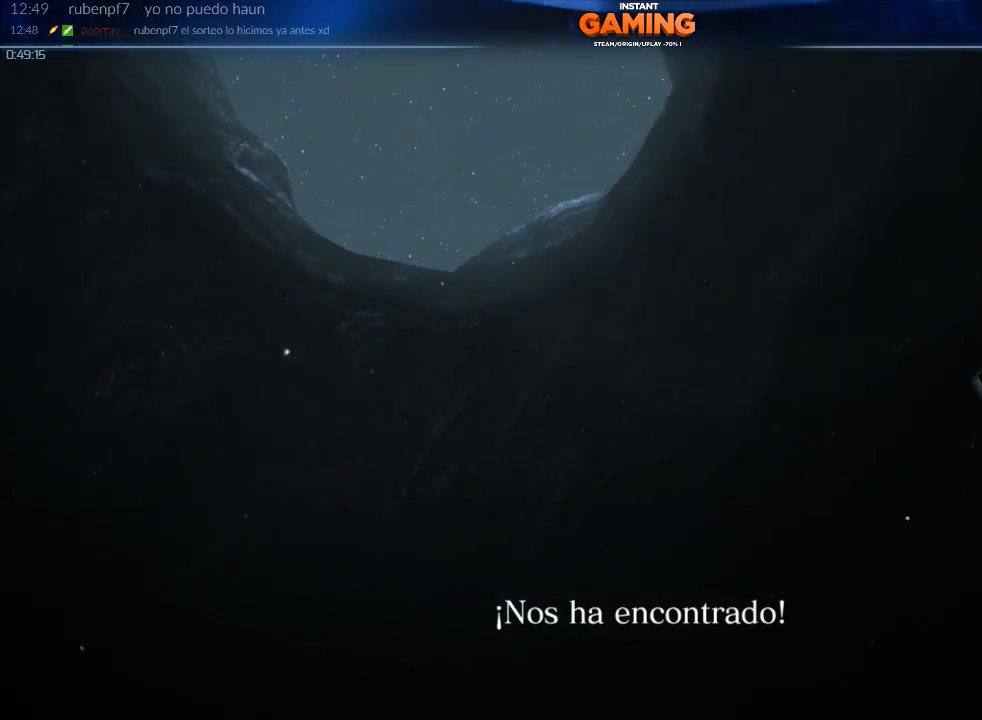
{"buttons": [], "left_stick": "center", "right_stick": "center", "events": []}
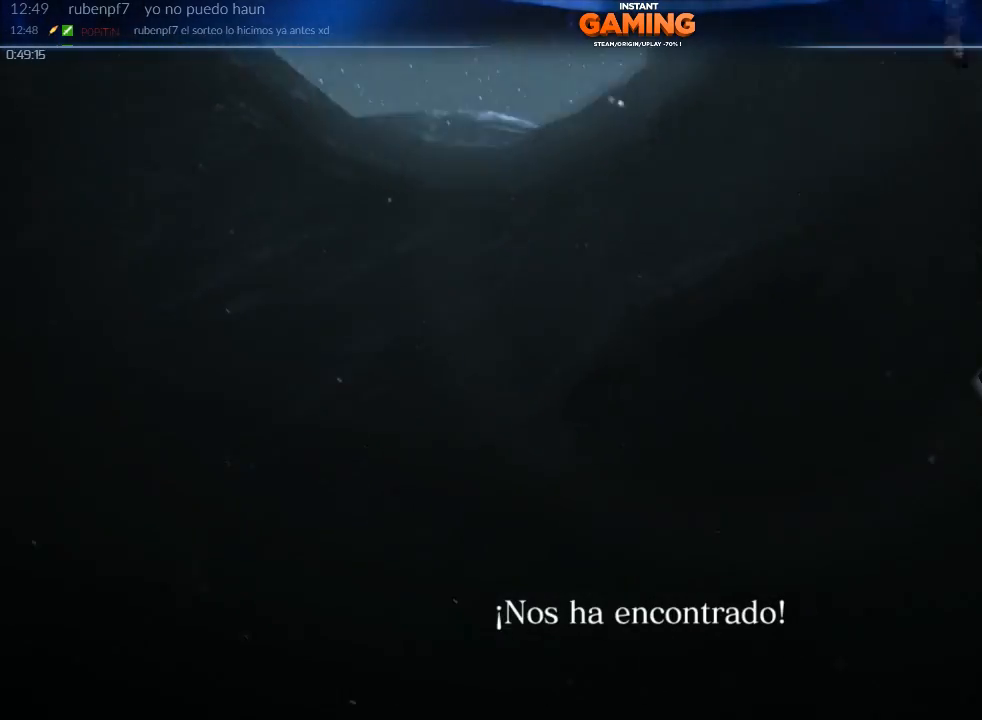
{"buttons": [], "left_stick": "center", "right_stick": "center", "events": []}
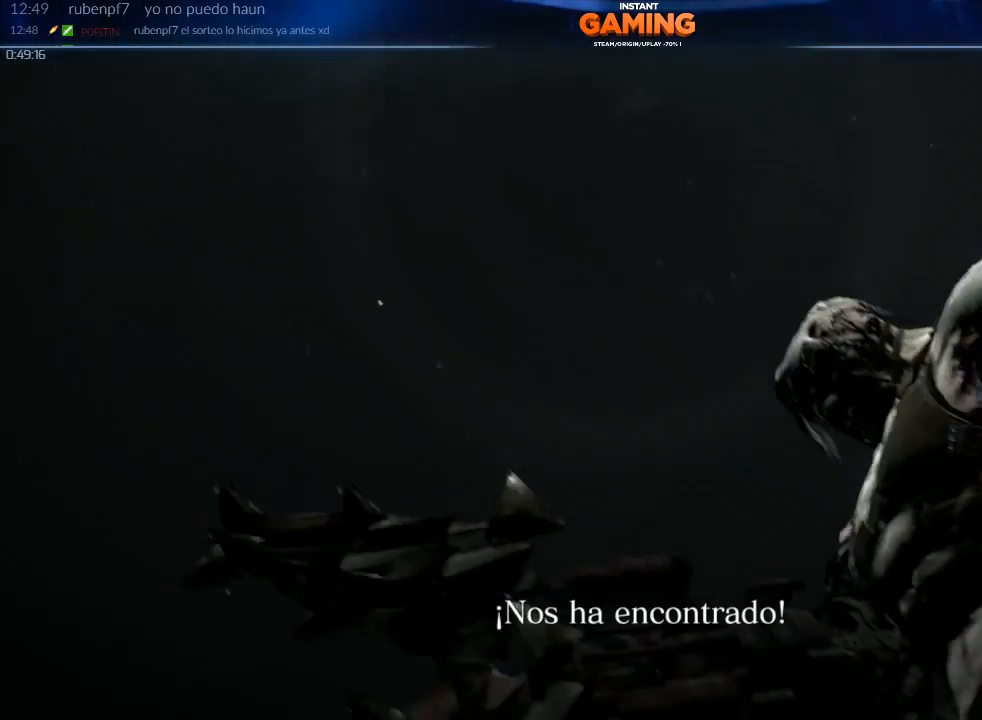
{"buttons": [], "left_stick": "center", "right_stick": "center", "events": []}